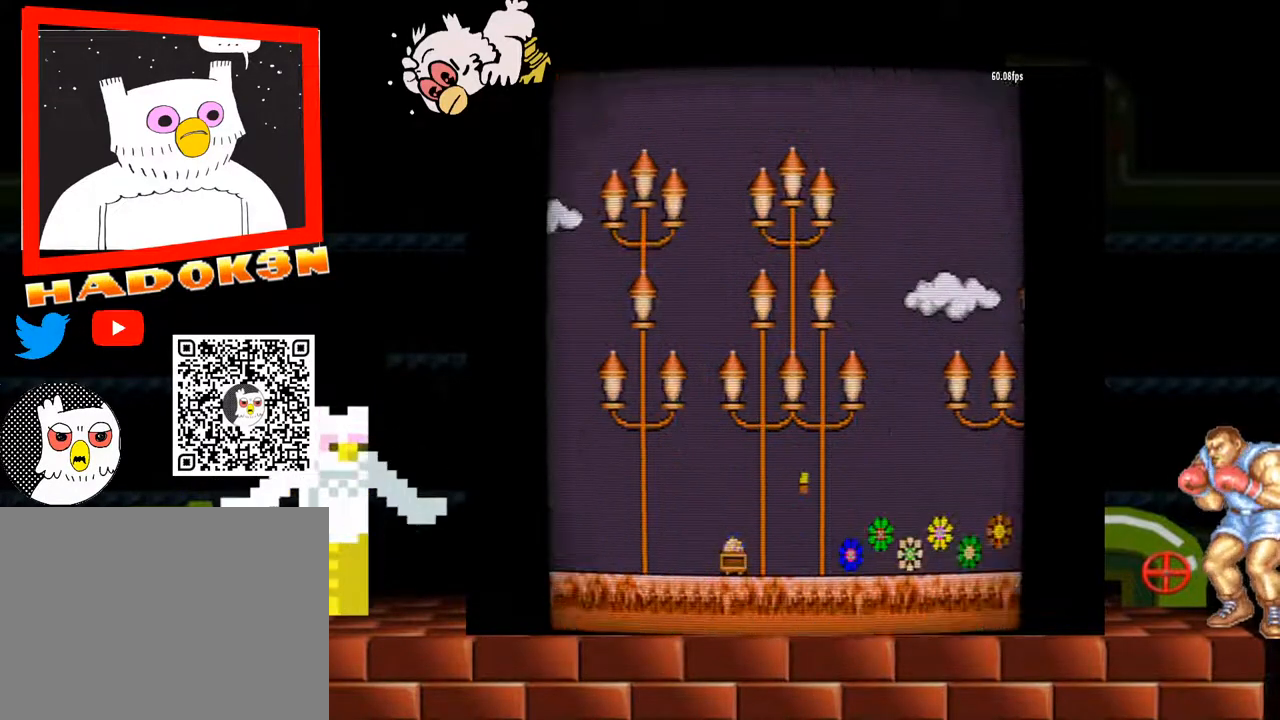
Gameplay with a controller (arcade stick); each line is a JSON object with the inputs held at the frame after it. "events" lists button and stick changes between this image and that frame as [ms after this image, input, new state], when the widget could be followed in between. Not read: L3 R3.
{"buttons": [], "left_stick": "center", "events": []}
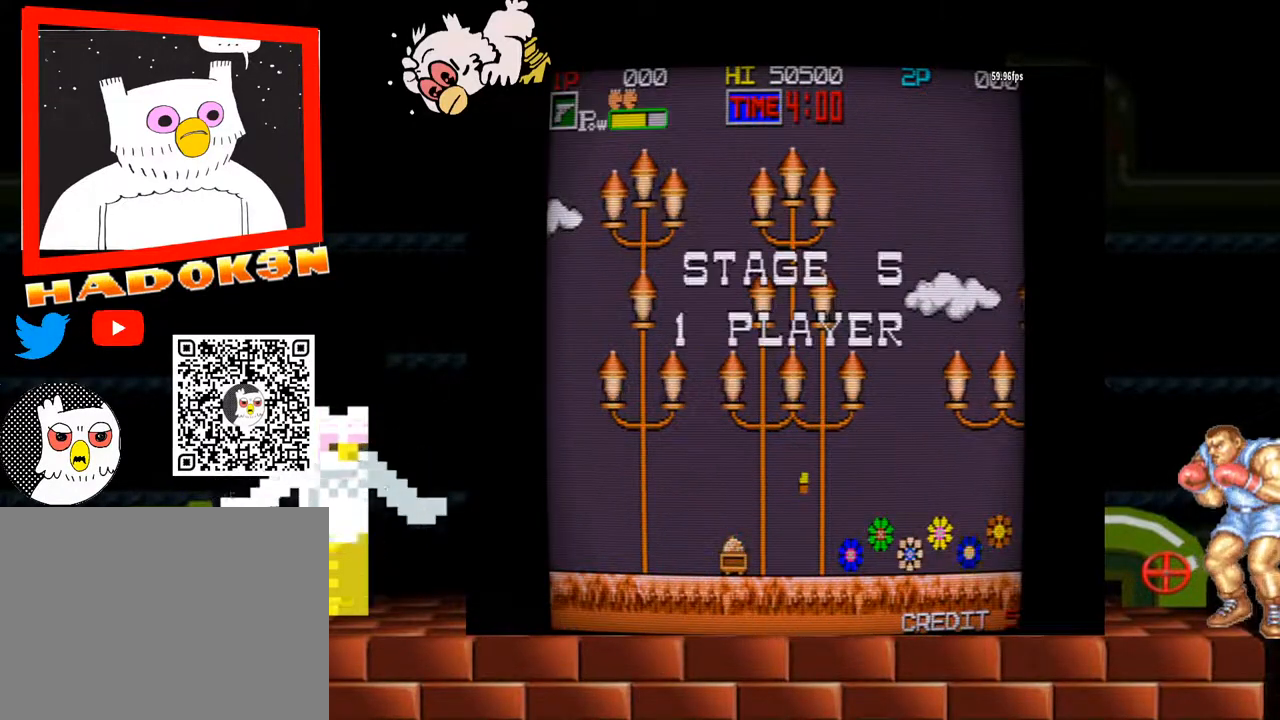
{"buttons": [], "left_stick": "center", "events": []}
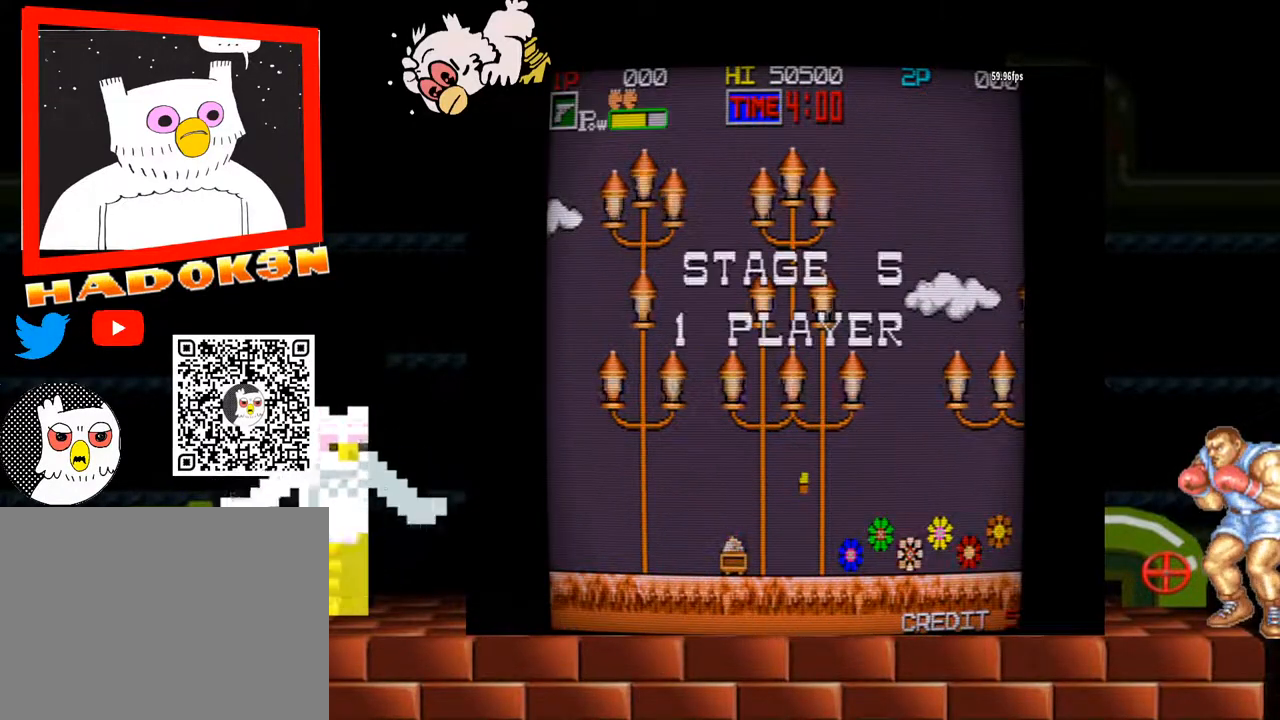
{"buttons": [], "left_stick": "center", "events": []}
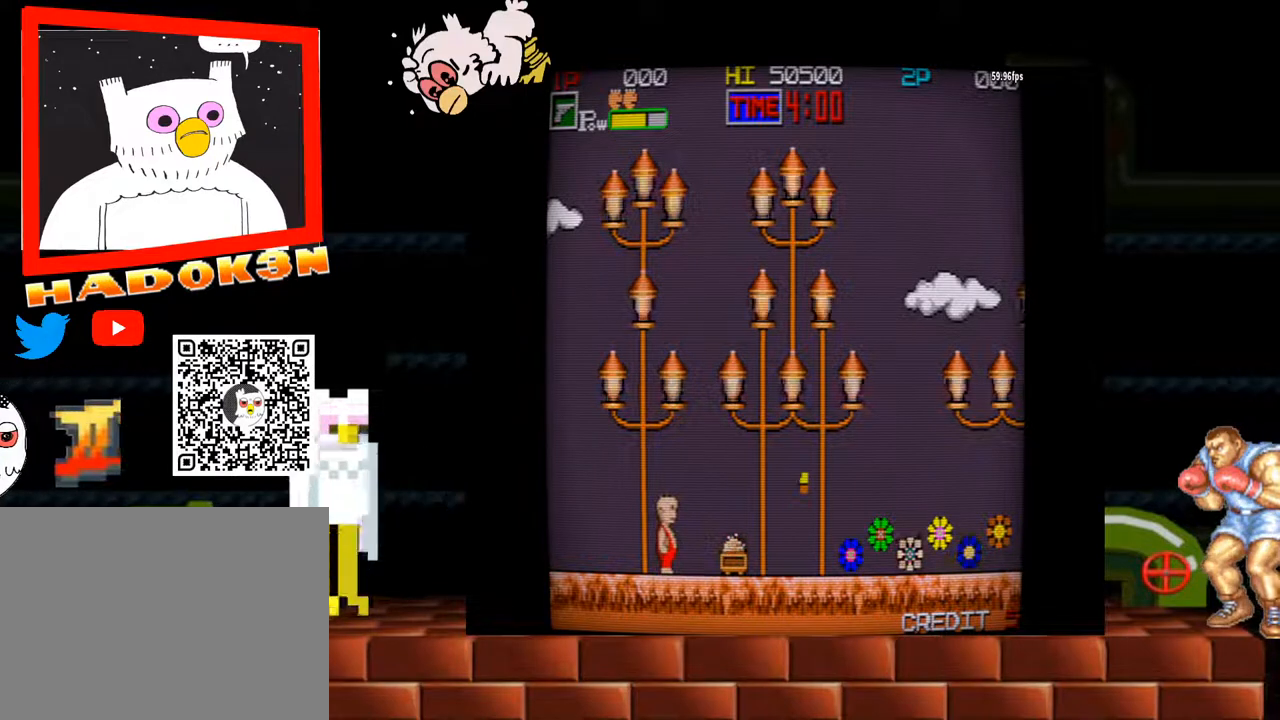
{"buttons": [], "left_stick": "center", "events": []}
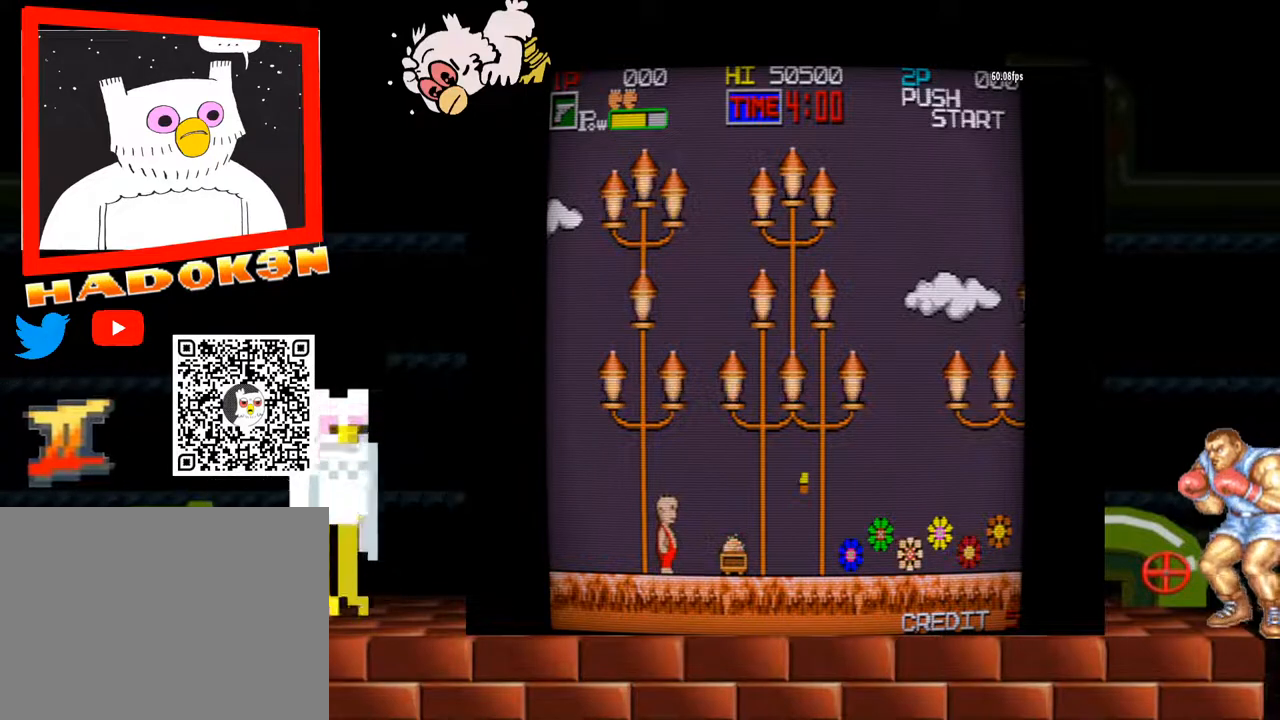
{"buttons": [], "left_stick": "center", "events": []}
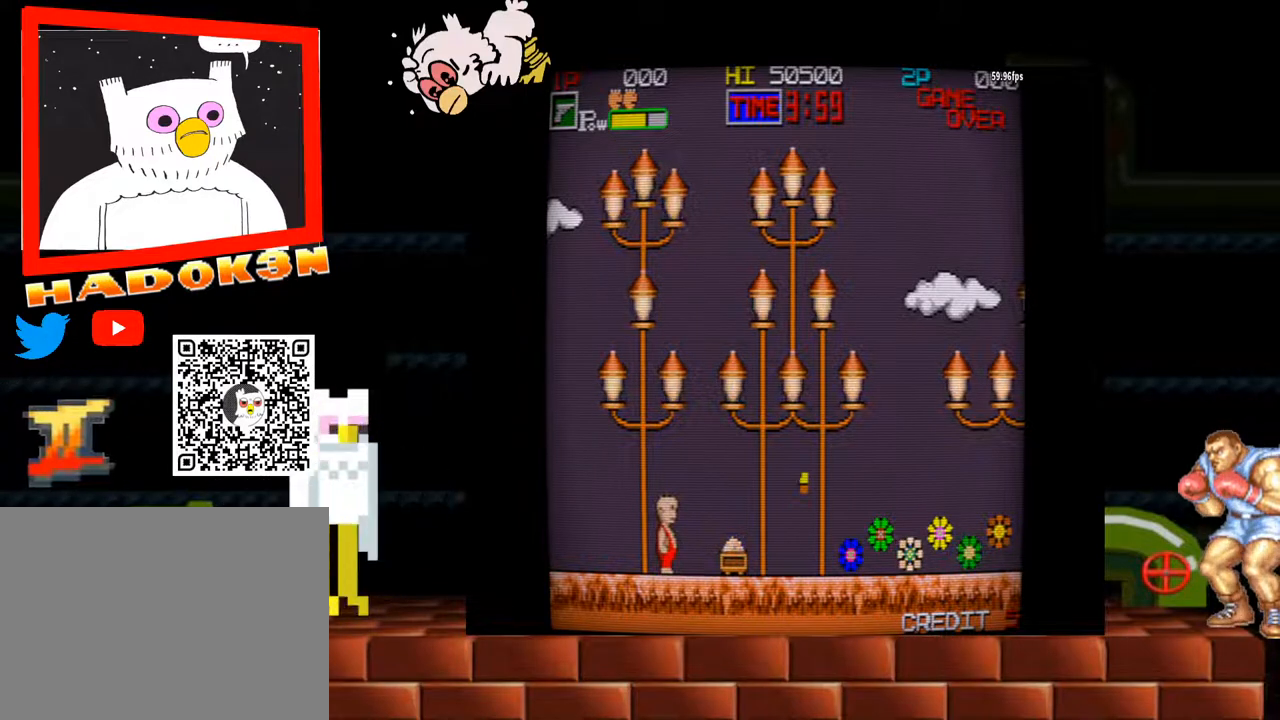
{"buttons": [], "left_stick": "left", "events": [[467, "left_stick", "left"]]}
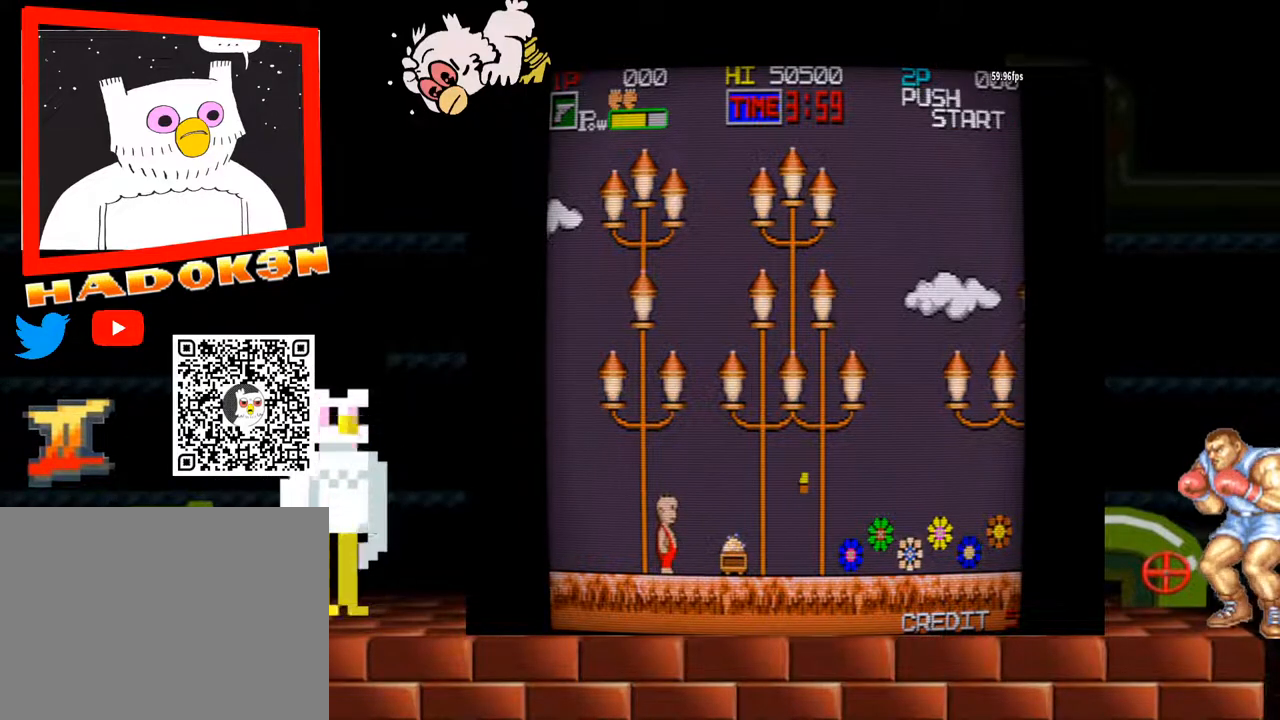
{"buttons": ["Y"], "left_stick": "right", "events": [[333, "Y", "down"], [467, "left_stick", "right"]]}
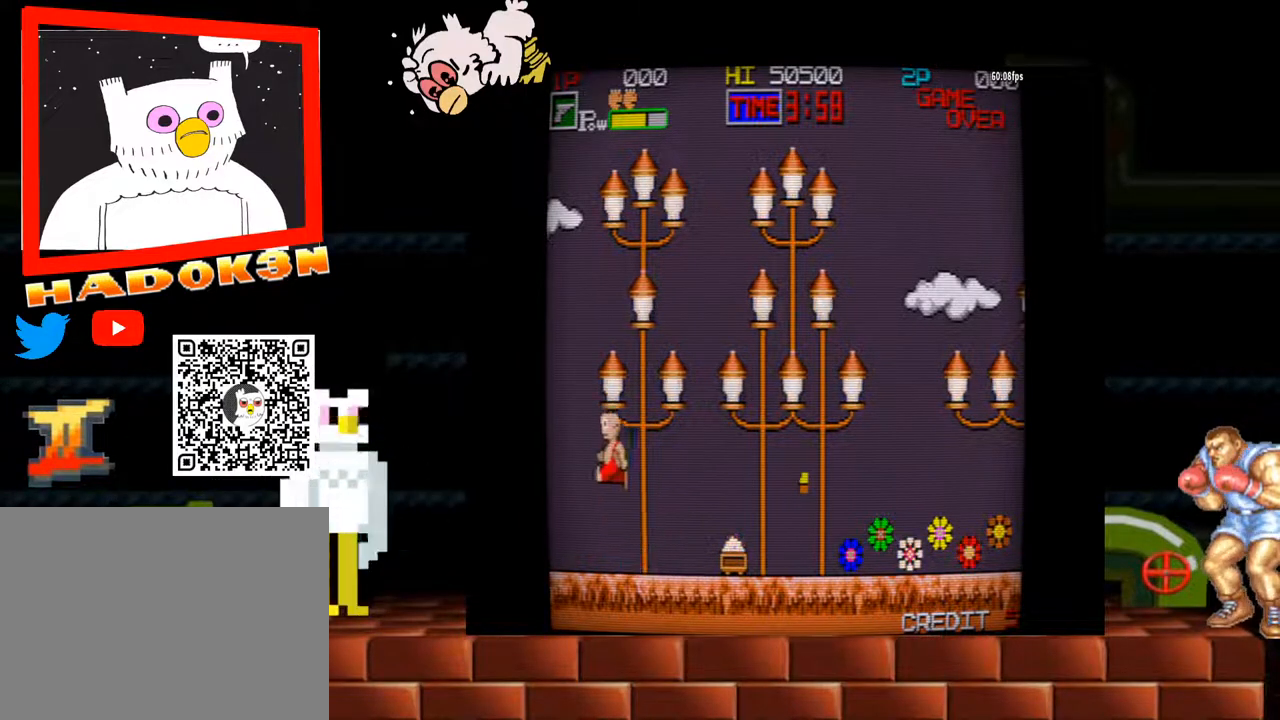
{"buttons": ["Y"], "left_stick": "center", "events": [[233, "Y", "up"], [367, "Y", "down"], [467, "left_stick", "center"]]}
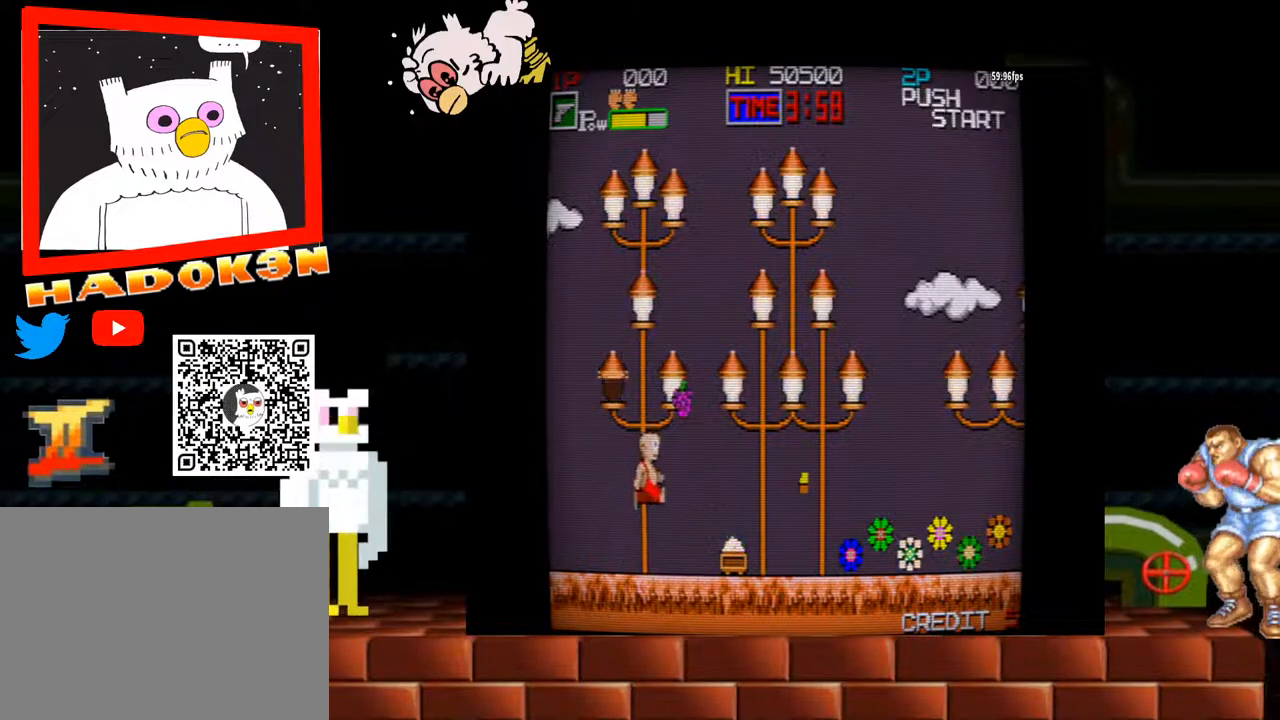
{"buttons": ["Y"], "left_stick": "right", "events": [[167, "left_stick", "right"]]}
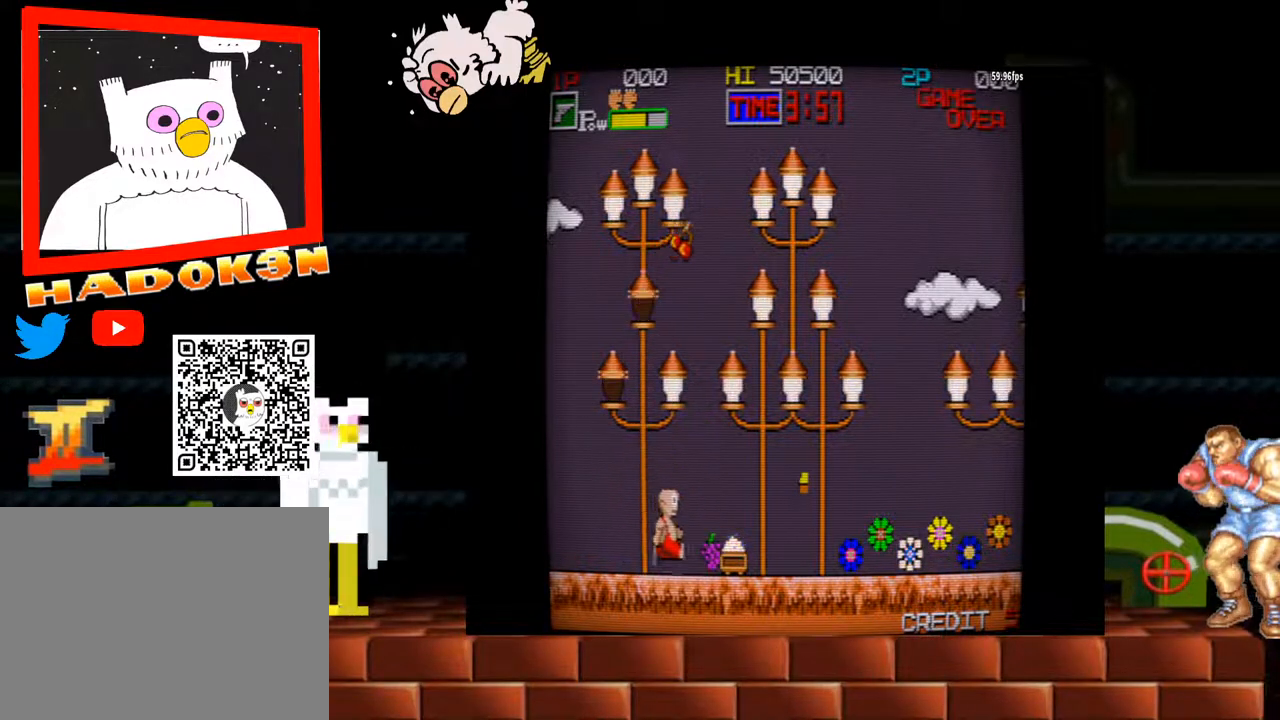
{"buttons": [], "left_stick": "right", "events": [[33, "Y", "up"]]}
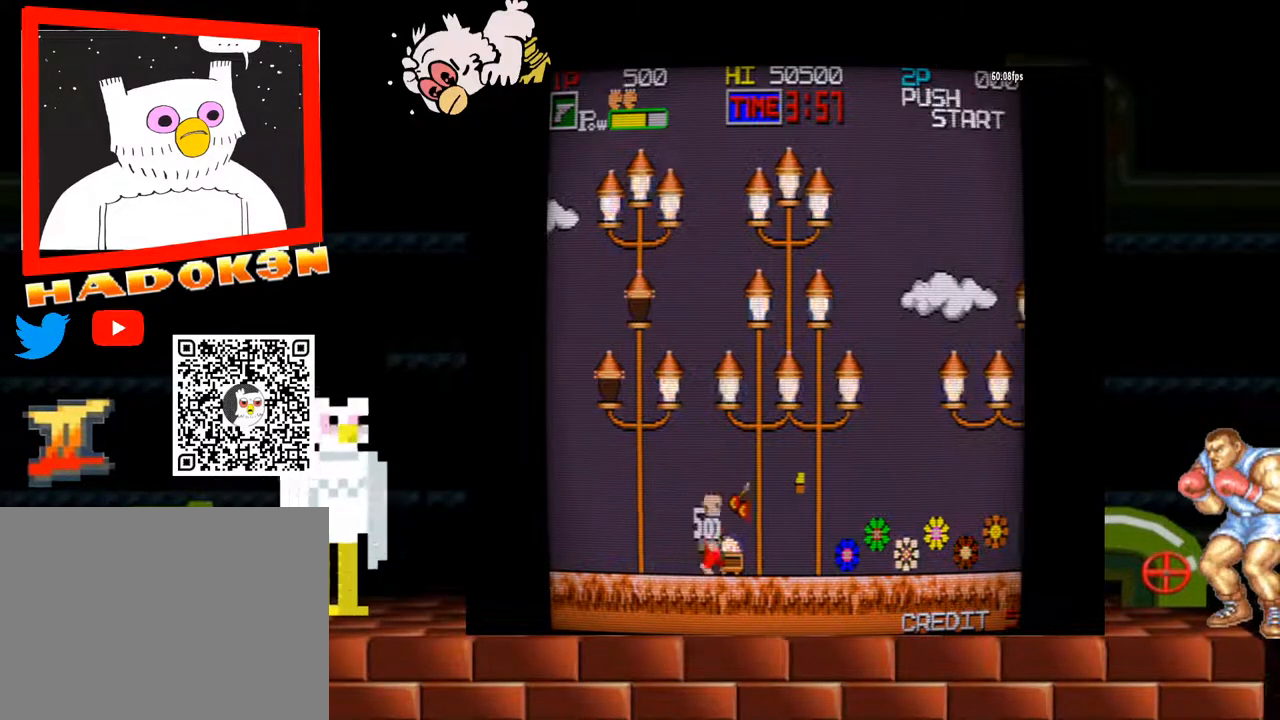
{"buttons": [], "left_stick": "right", "events": []}
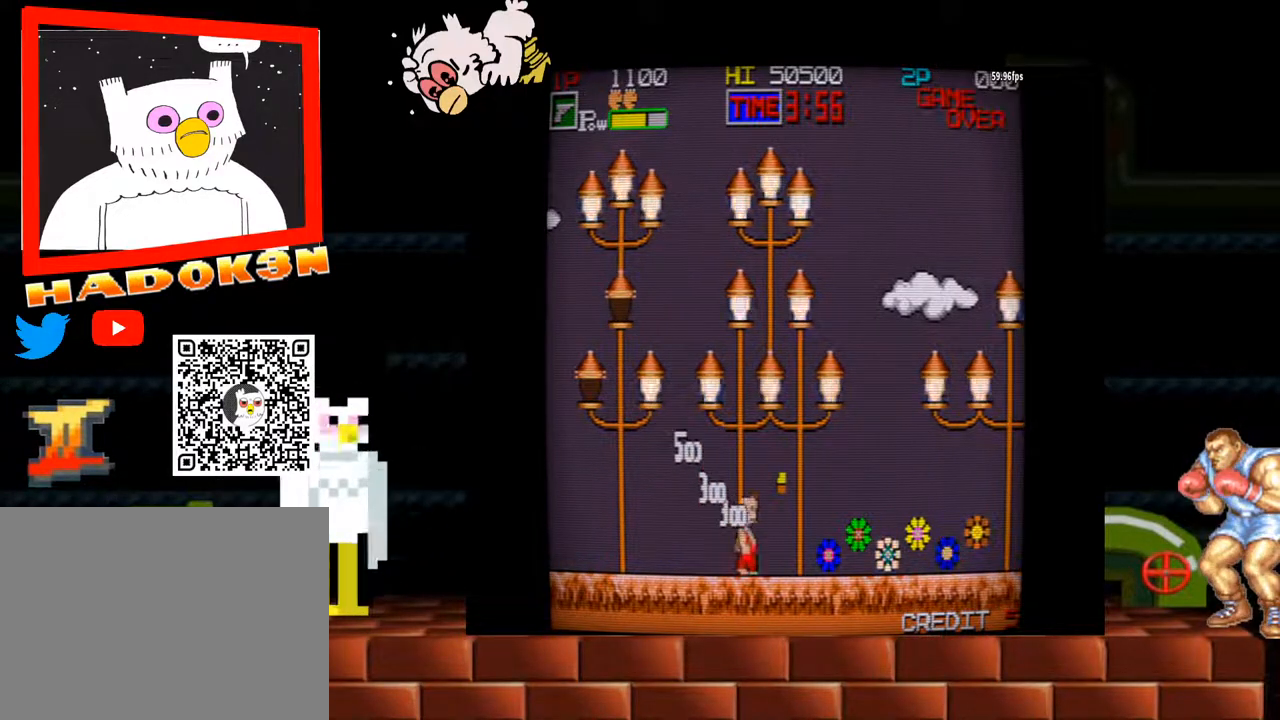
{"buttons": [], "left_stick": "left", "events": [[133, "left_stick", "left"]]}
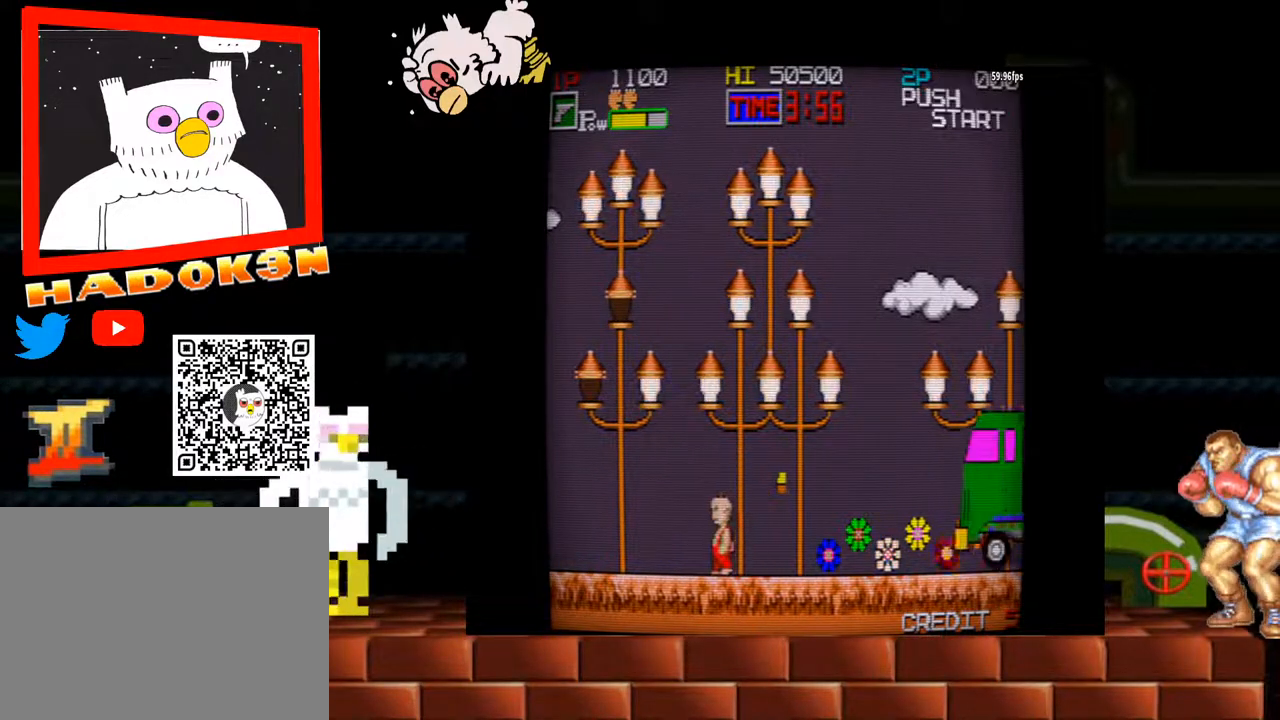
{"buttons": ["Y"], "left_stick": "right", "events": [[333, "Y", "down"], [367, "left_stick", "center"], [433, "left_stick", "right"]]}
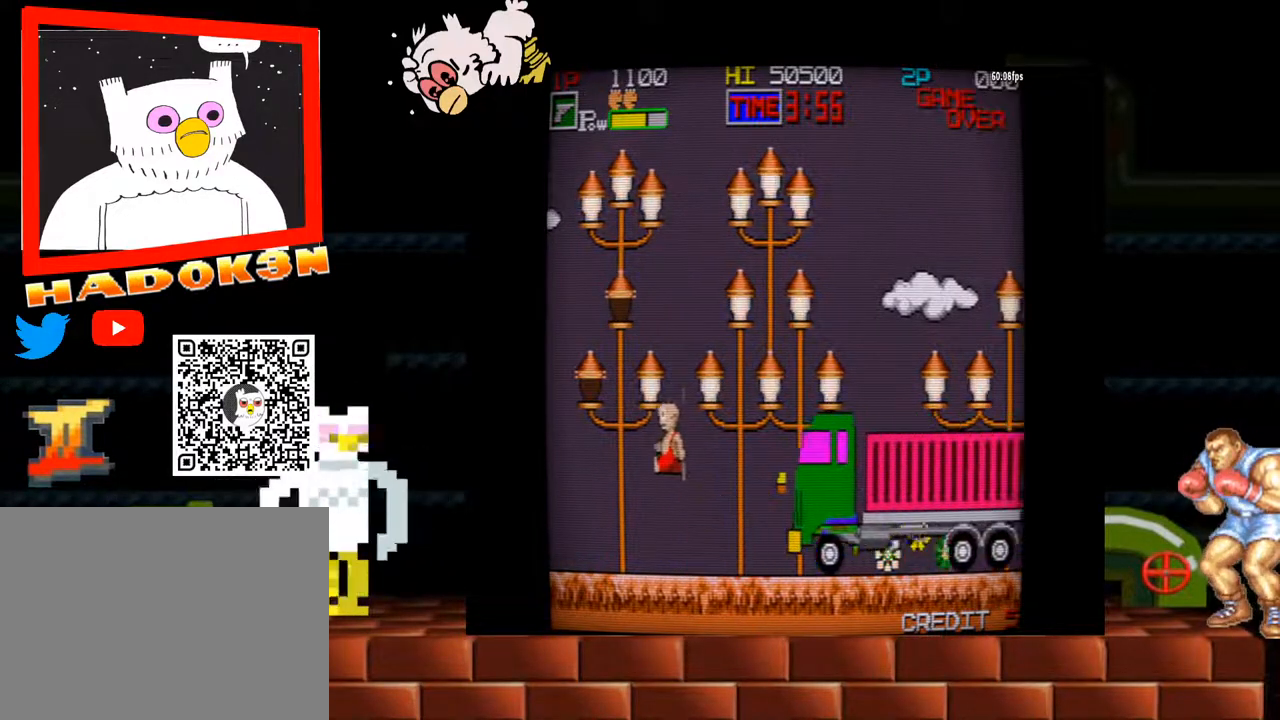
{"buttons": ["Y"], "left_stick": "right", "events": []}
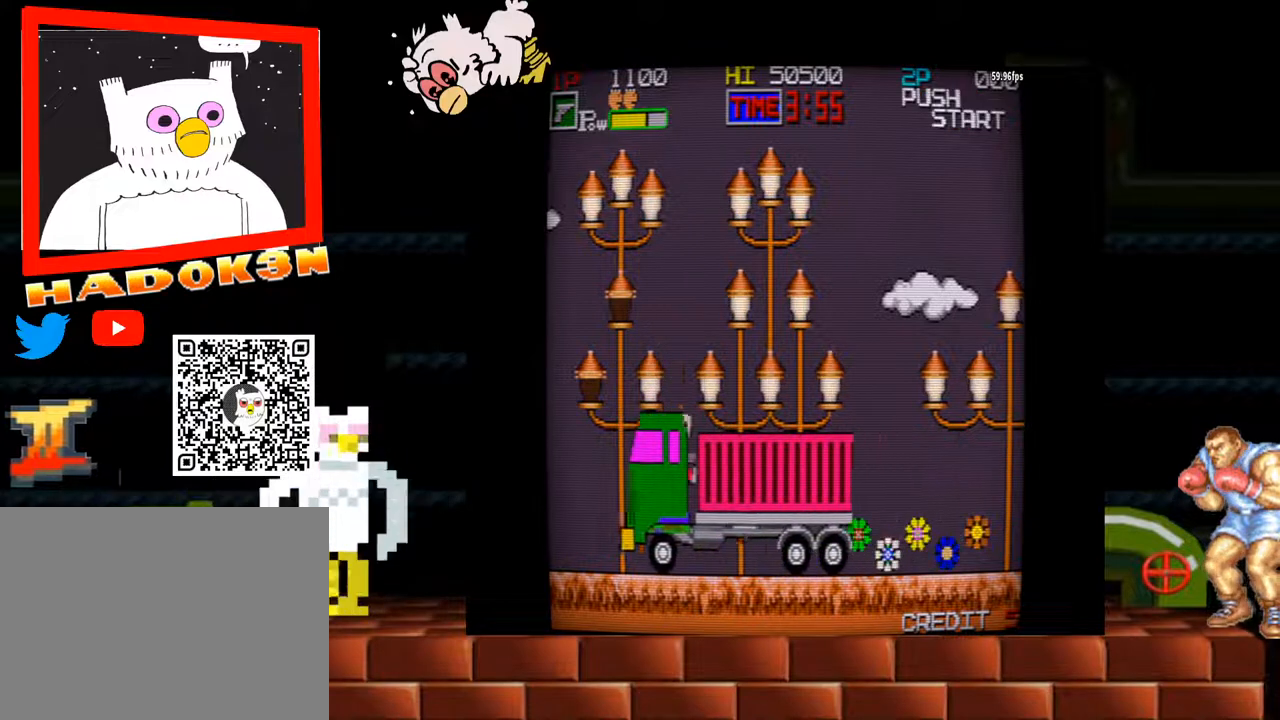
{"buttons": [], "left_stick": "center", "events": [[33, "Y", "up"], [100, "Y", "down"], [367, "Y", "up"], [367, "left_stick", "center"]]}
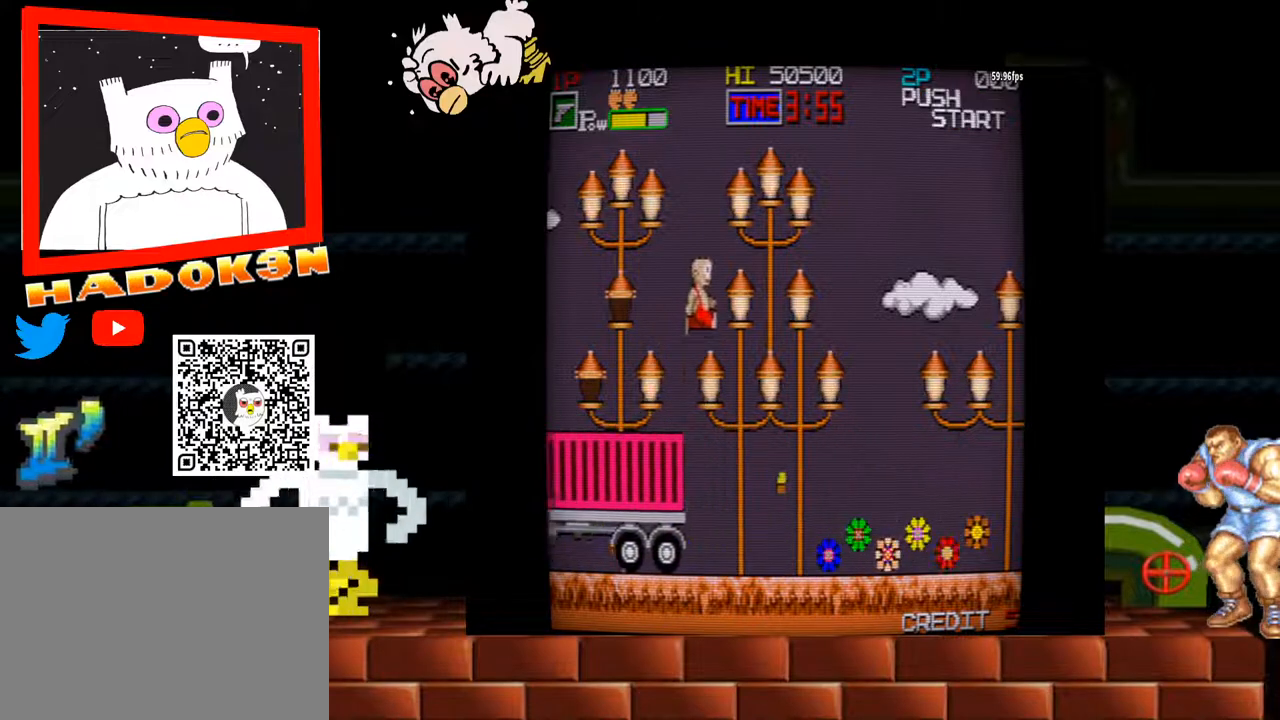
{"buttons": [], "left_stick": "center", "events": []}
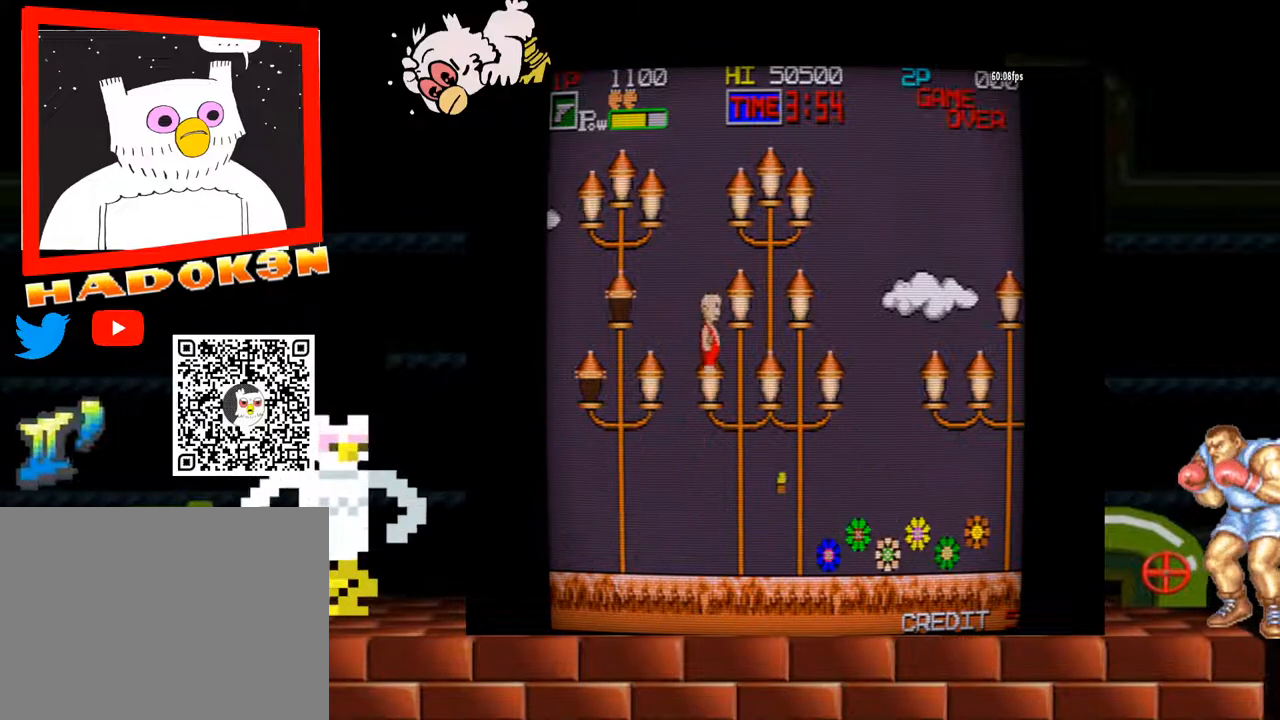
{"buttons": ["Y"], "left_stick": "right", "events": [[133, "Y", "down"], [433, "left_stick", "right"]]}
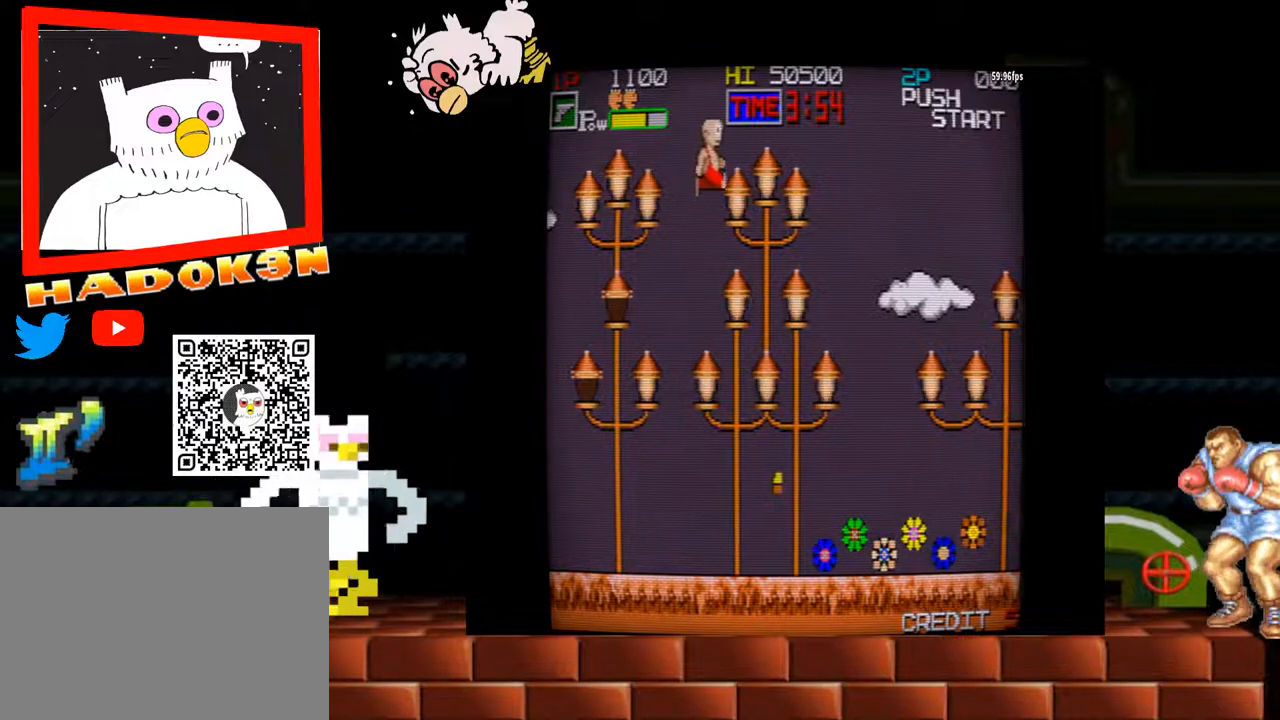
{"buttons": [], "left_stick": "center", "events": [[167, "left_stick", "center"], [200, "Y", "up"]]}
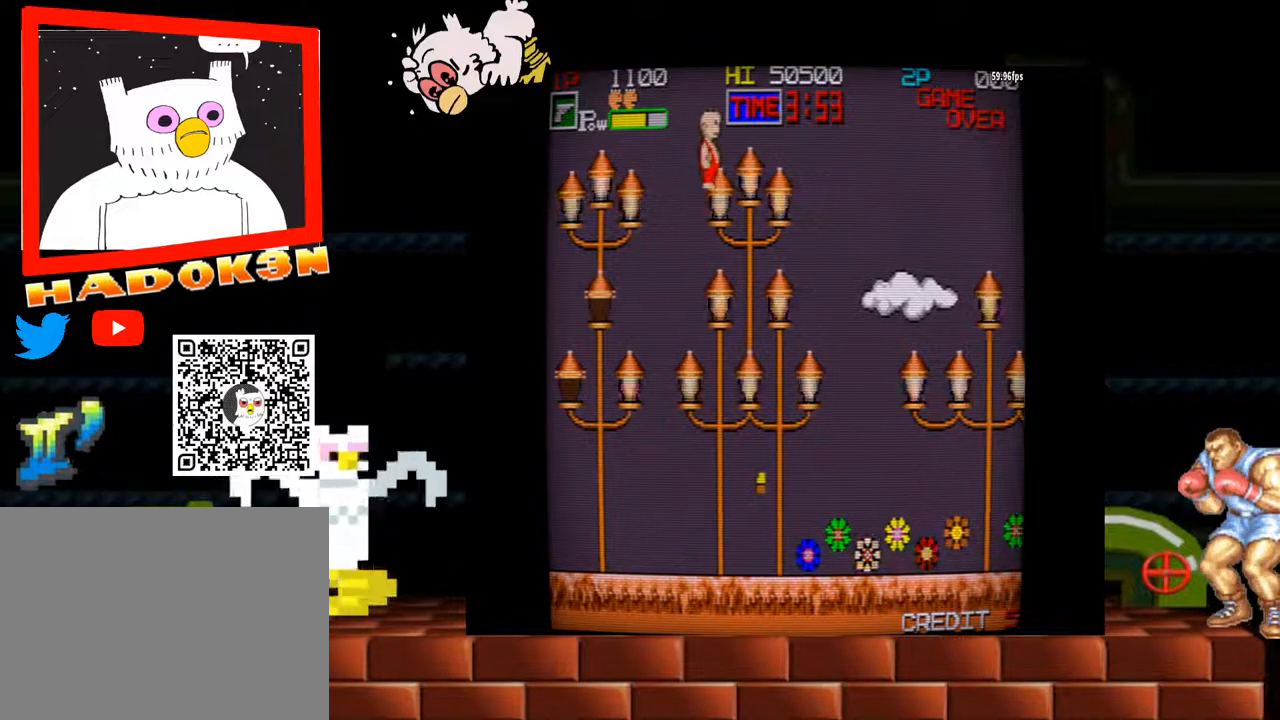
{"buttons": [], "left_stick": "center", "events": [[133, "Y", "down"], [167, "Y", "up"], [300, "left_stick", "right"], [400, "left_stick", "center"]]}
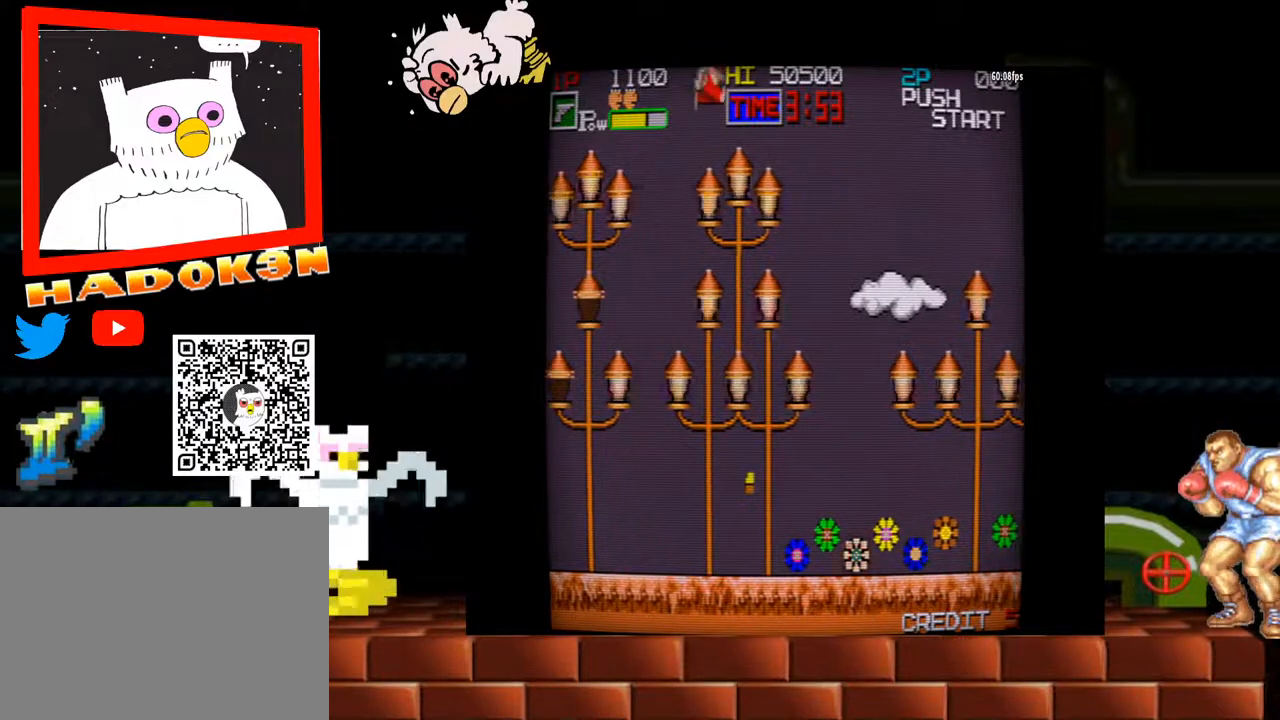
{"buttons": [], "left_stick": "center", "events": [[367, "Y", "down"], [467, "Y", "up"]]}
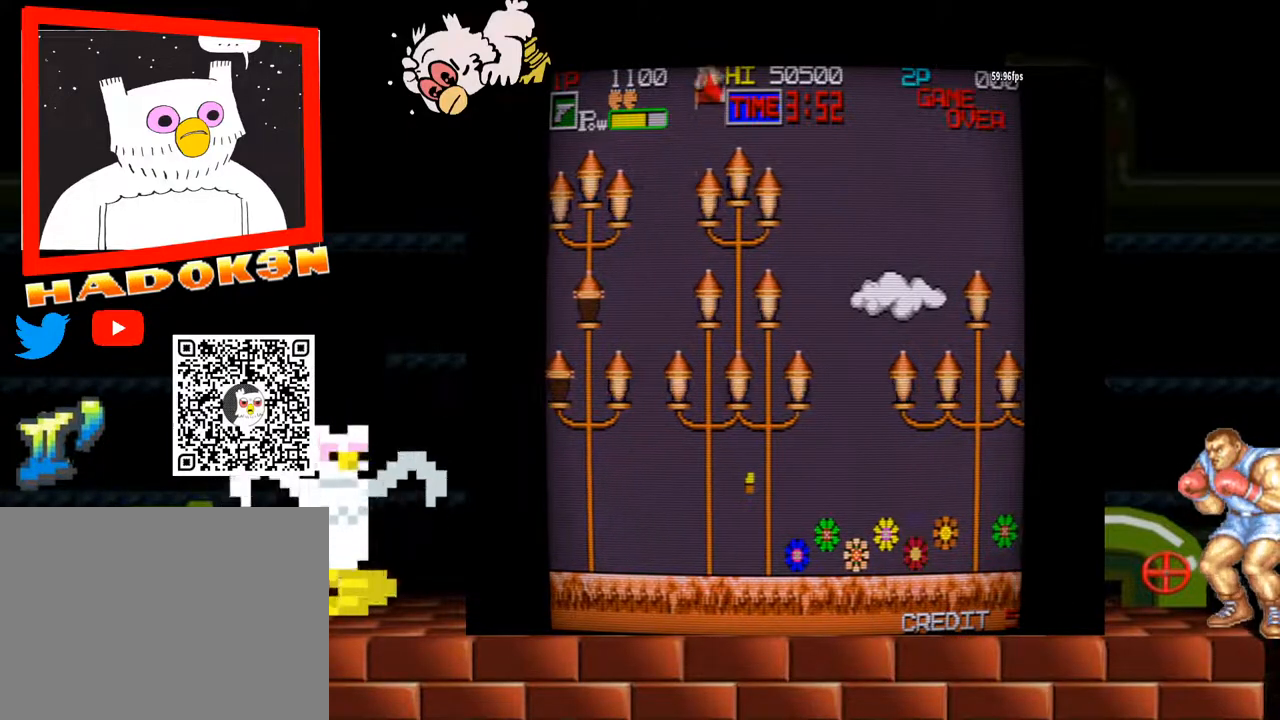
{"buttons": [], "left_stick": "center", "events": [[33, "left_stick", "right"], [267, "left_stick", "center"]]}
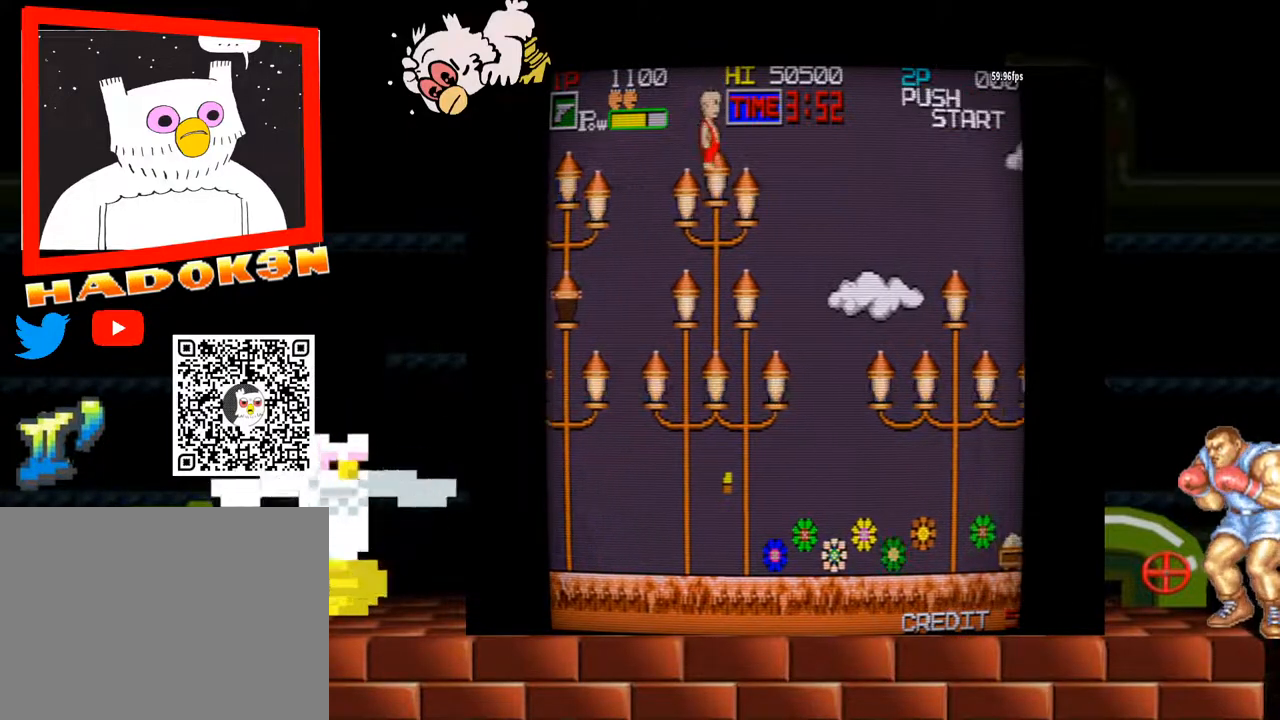
{"buttons": [], "left_stick": "center", "events": [[200, "left_stick", "right"], [300, "left_stick", "center"]]}
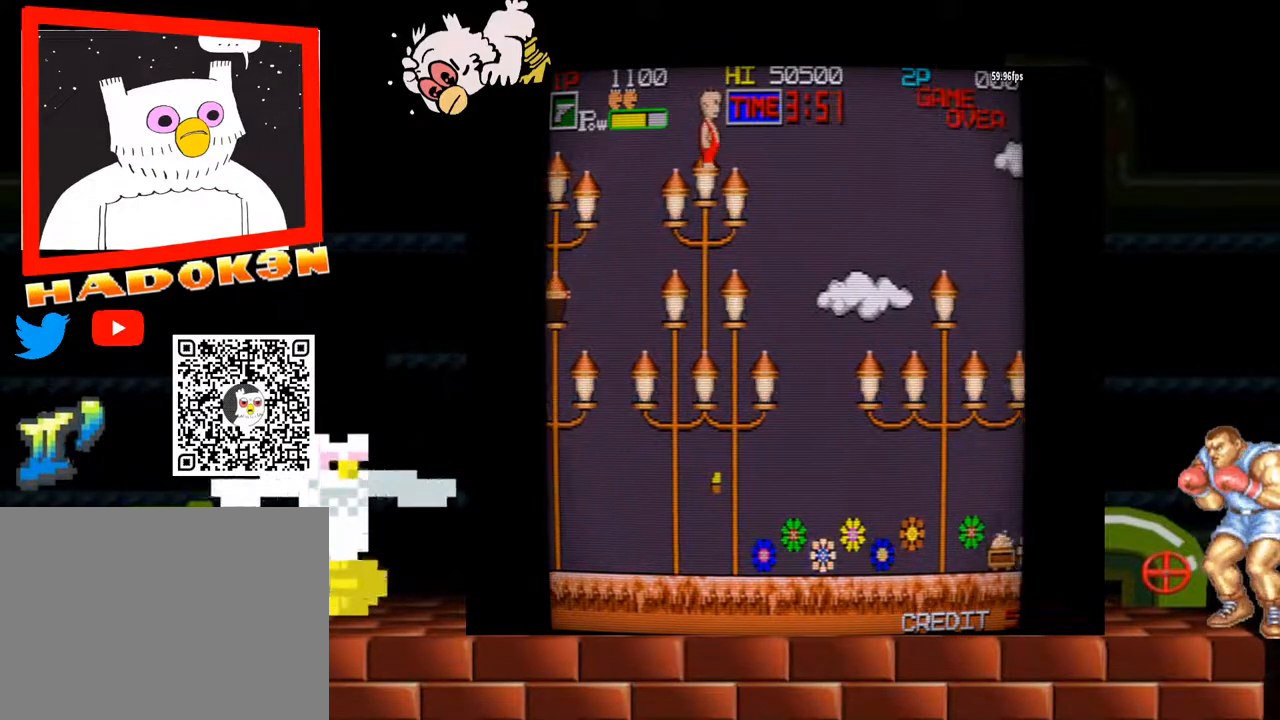
{"buttons": [], "left_stick": "right", "events": [[133, "Y", "down"], [200, "Y", "up"], [267, "left_stick", "right"]]}
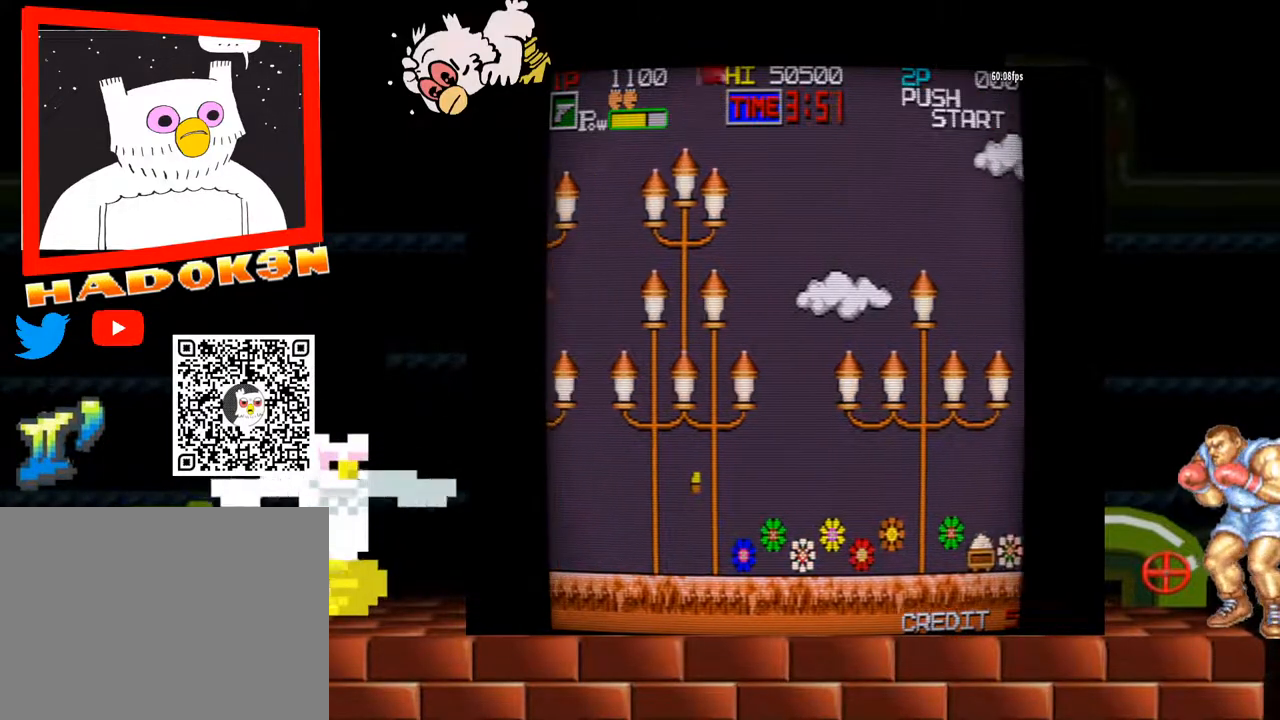
{"buttons": [], "left_stick": "center", "events": [[33, "left_stick", "center"]]}
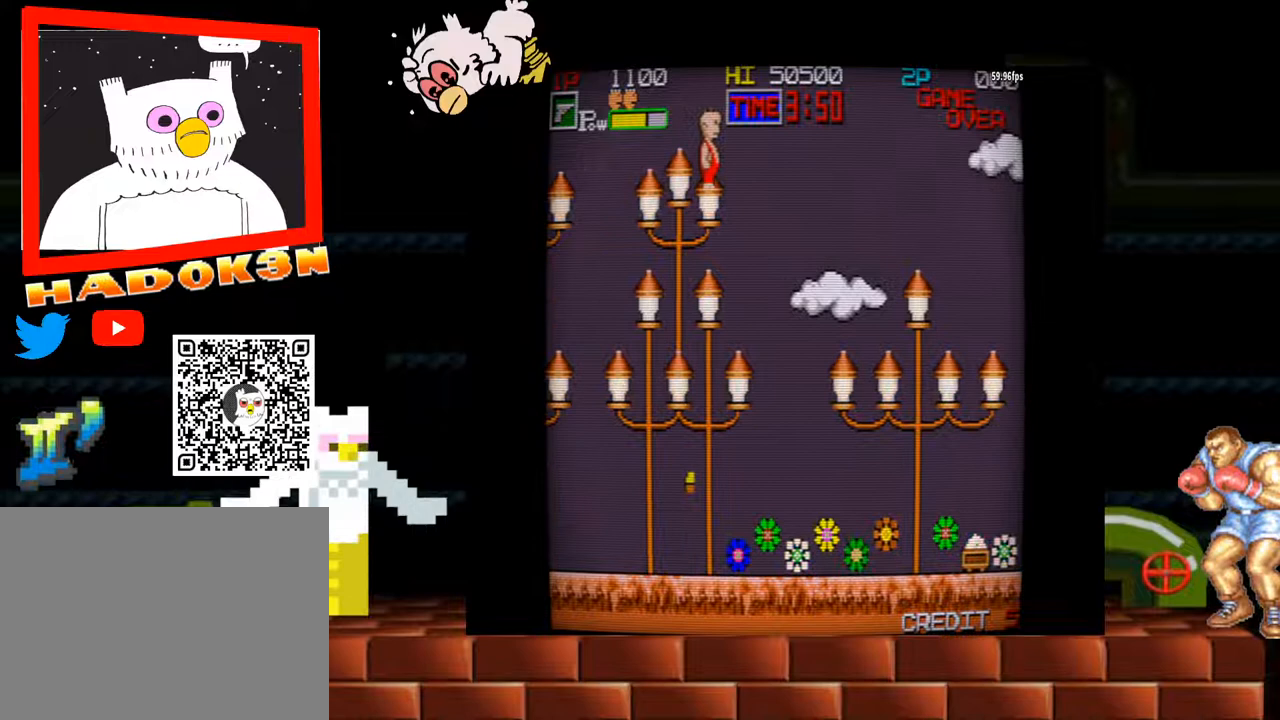
{"buttons": [], "left_stick": "center", "events": []}
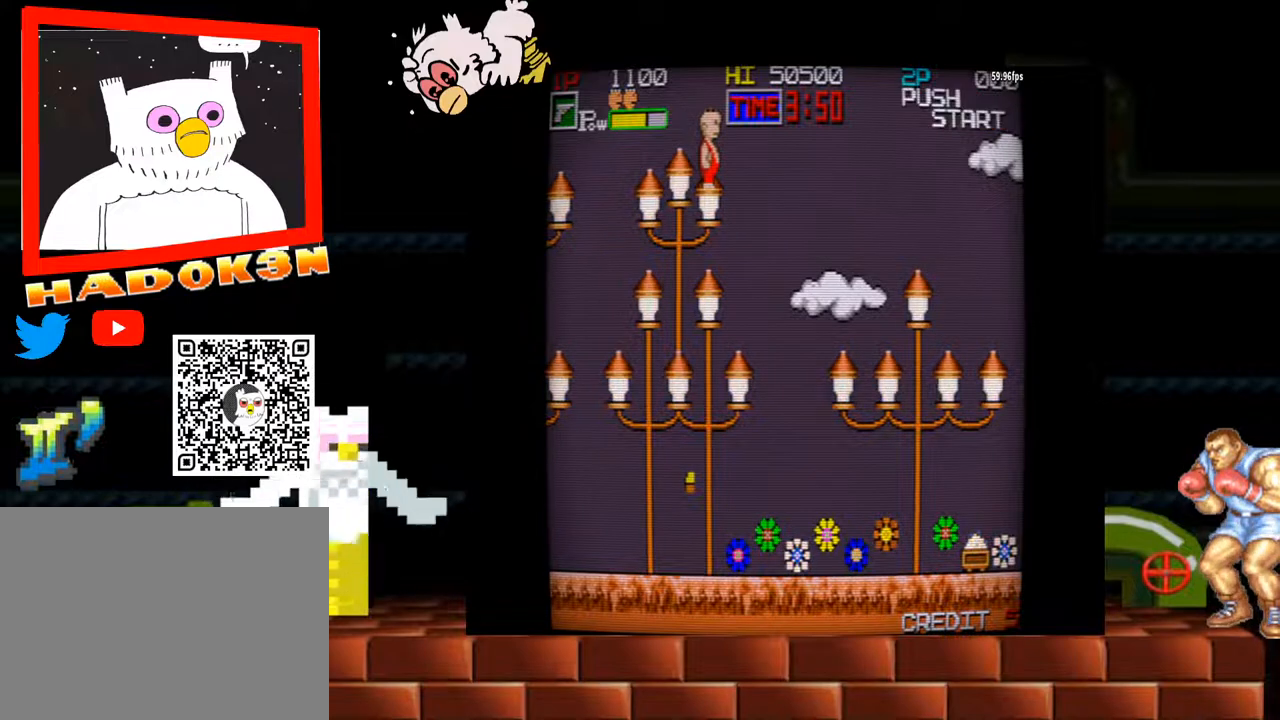
{"buttons": [], "left_stick": "right", "events": [[133, "Y", "down"], [267, "Y", "up"], [267, "left_stick", "right"]]}
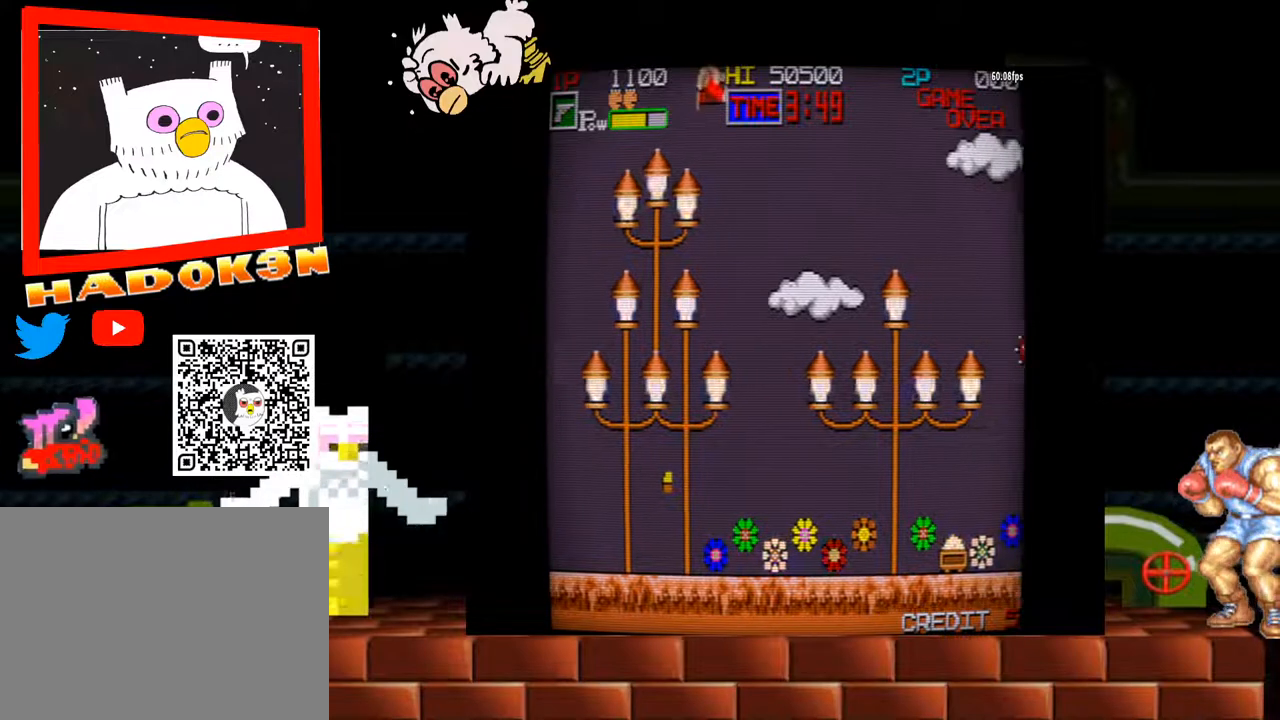
{"buttons": [], "left_stick": "center", "events": [[33, "left_stick", "center"]]}
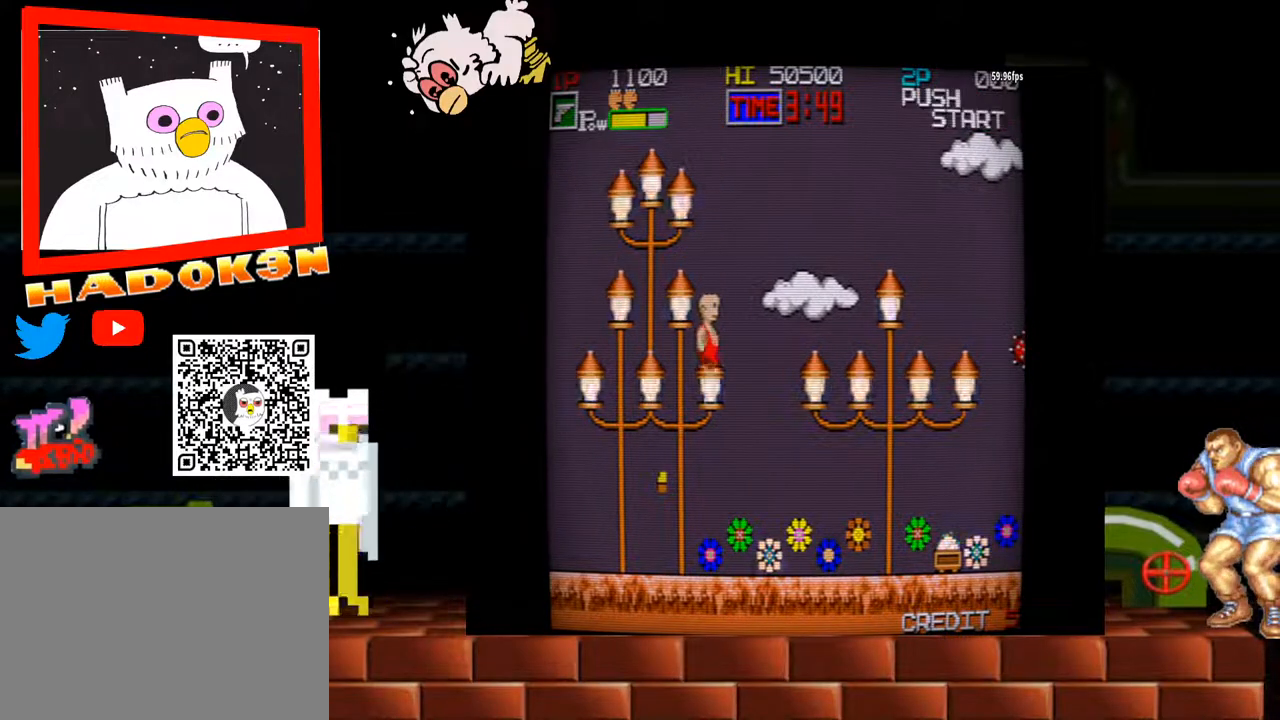
{"buttons": [], "left_stick": "center", "events": []}
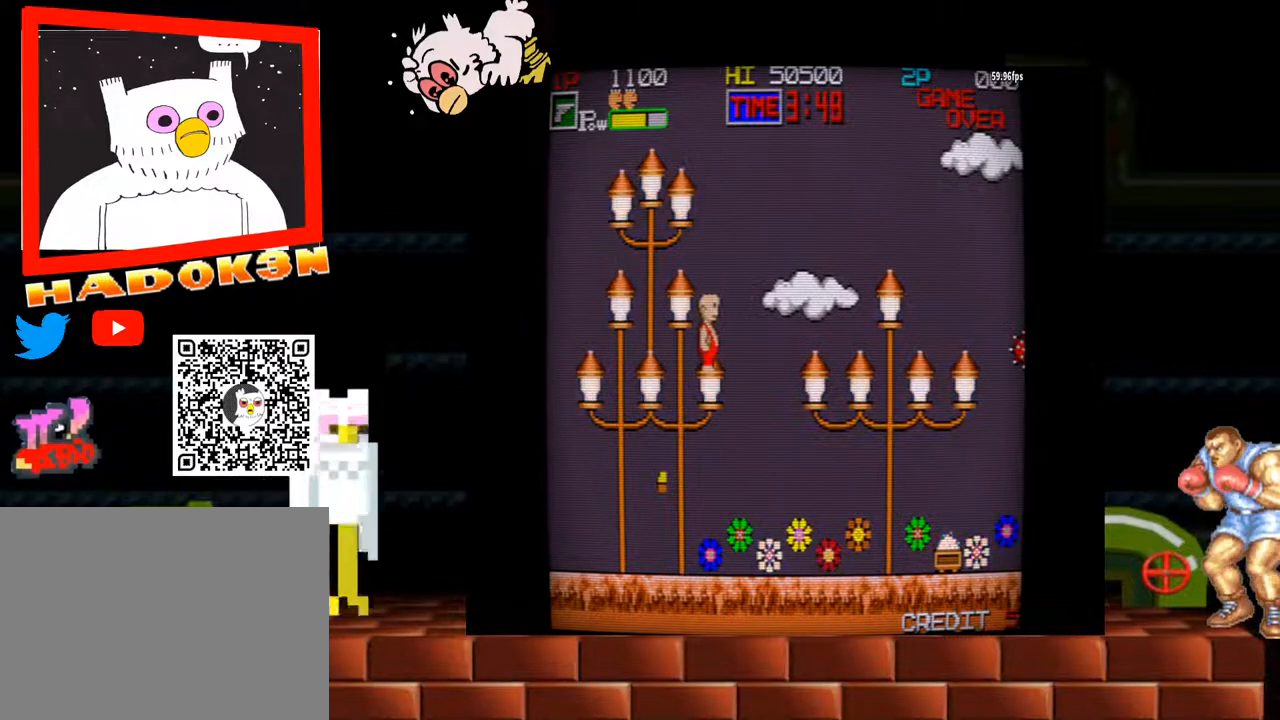
{"buttons": [], "left_stick": "center", "events": [[267, "left_stick", "right"], [400, "left_stick", "center"]]}
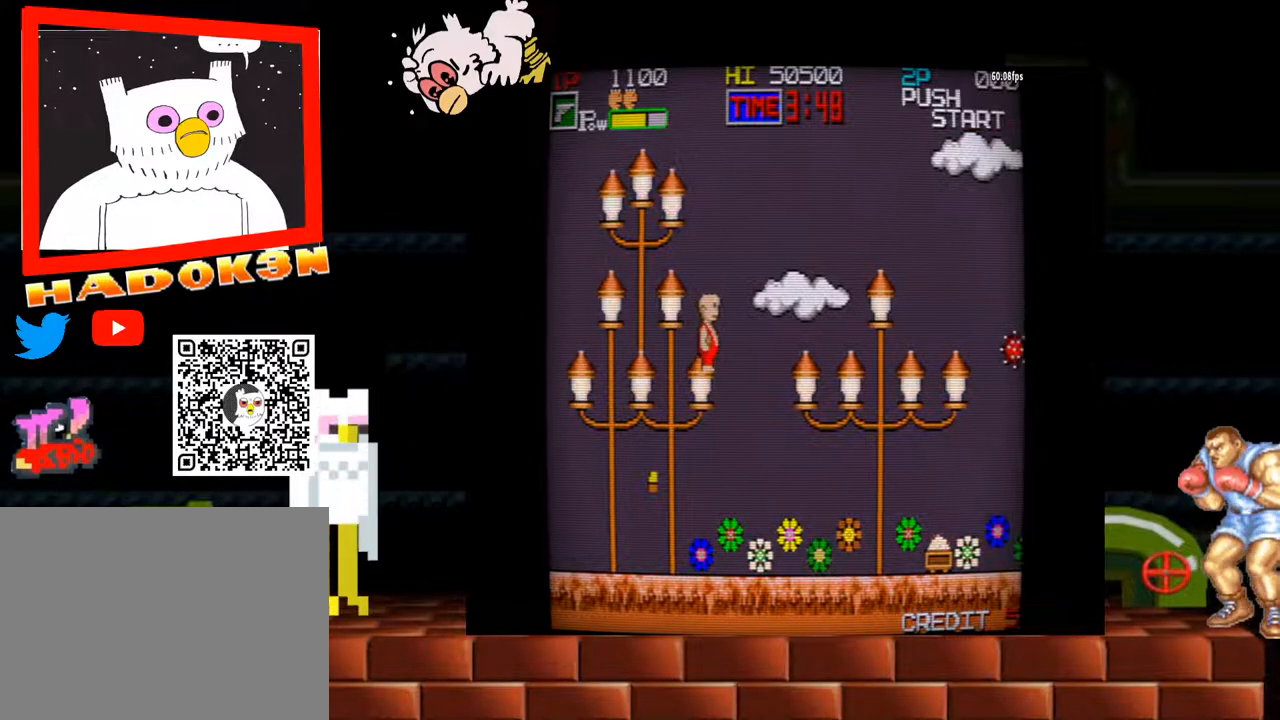
{"buttons": [], "left_stick": "center", "events": []}